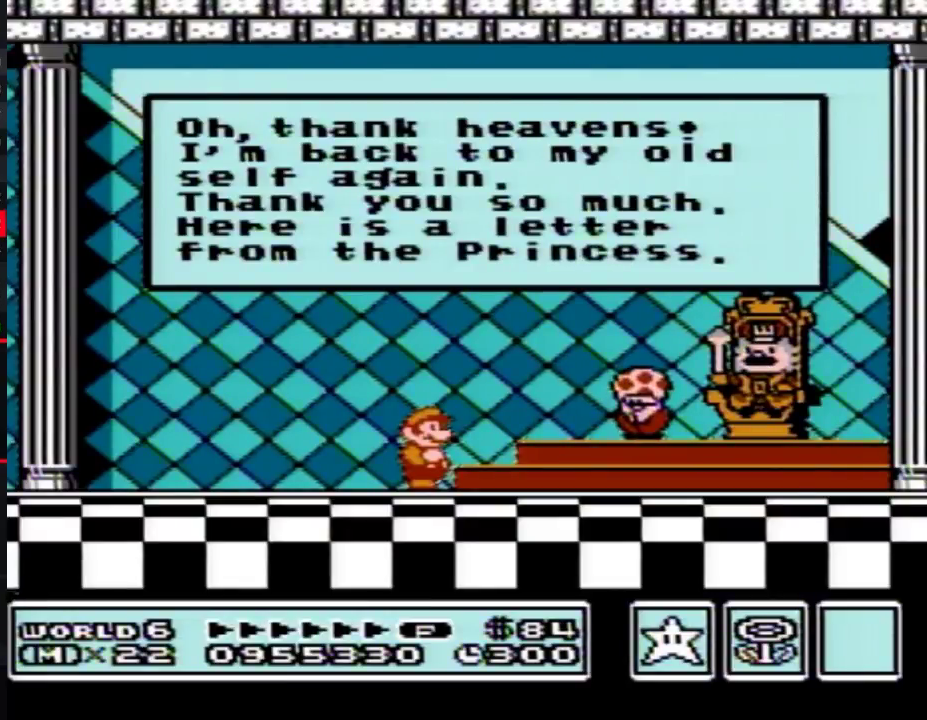
Gameplay with a controller (Nintendo layout); each line is a JSON object with the inputs held at the frame after it. "events" lists button and stick changes between this image and that frame as [ms after this image, input, new state], when the widget could be followed in between. Not read: L3 R3.
{"buttons": ["A"], "events": [[317, "A", "down"], [400, "A", "up"], [500, "A", "down"]]}
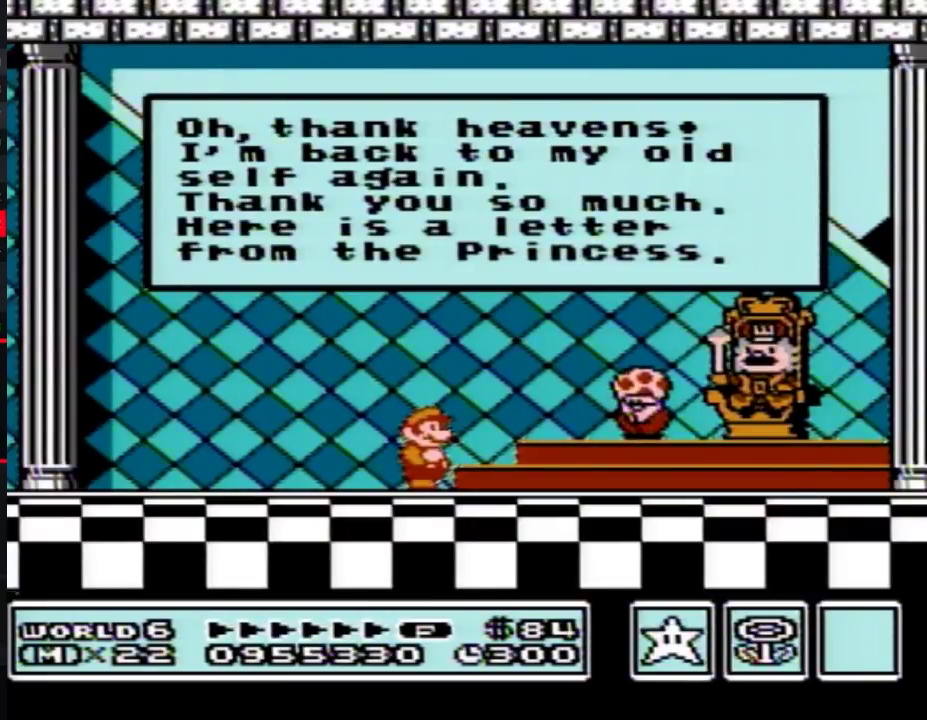
{"buttons": [], "events": [[50, "A", "up"], [150, "A", "down"], [183, "A", "up"], [283, "A", "down"], [317, "A", "up"], [400, "A", "down"], [467, "A", "up"]]}
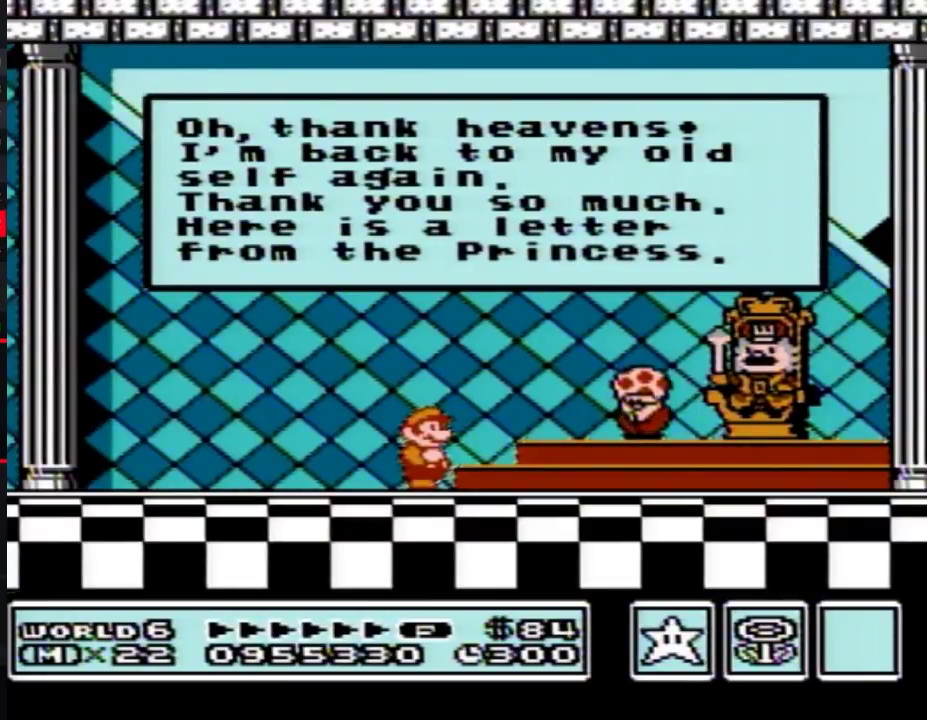
{"buttons": ["A"], "events": [[50, "A", "down"], [83, "A", "up"], [183, "A", "down"], [217, "A", "up"], [317, "A", "down"], [333, "A", "up"], [367, "A", "down"], [400, "A", "up"], [433, "A", "down"], [467, "A", "up"], [500, "A", "down"]]}
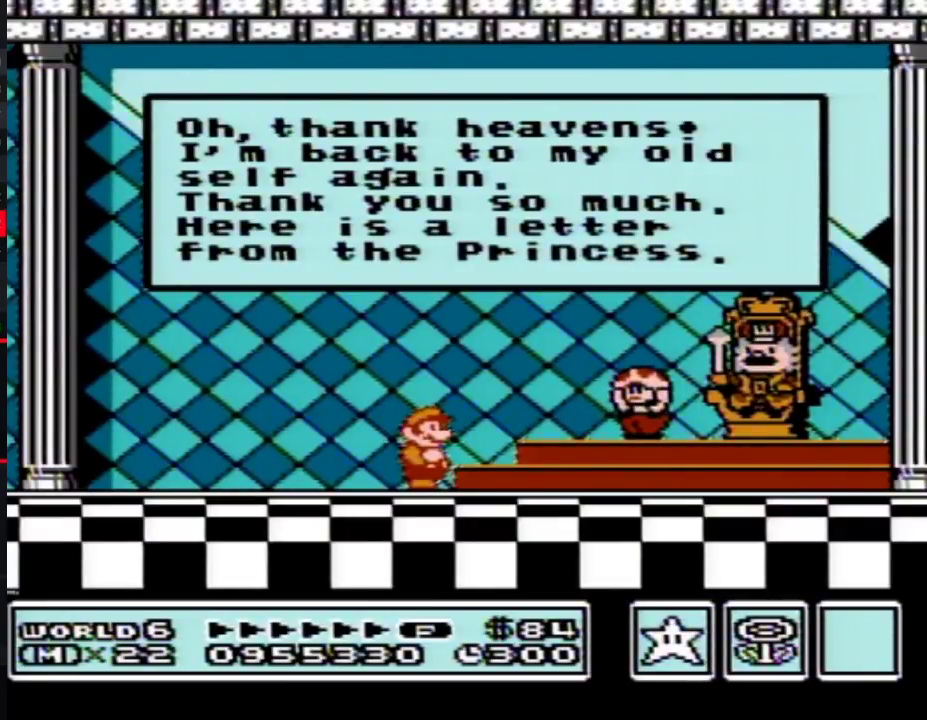
{"buttons": [], "events": [[33, "A", "up"], [67, "A", "down"], [100, "A", "up"], [117, "A", "down"], [150, "A", "up"], [217, "A", "down"], [250, "A", "up"]]}
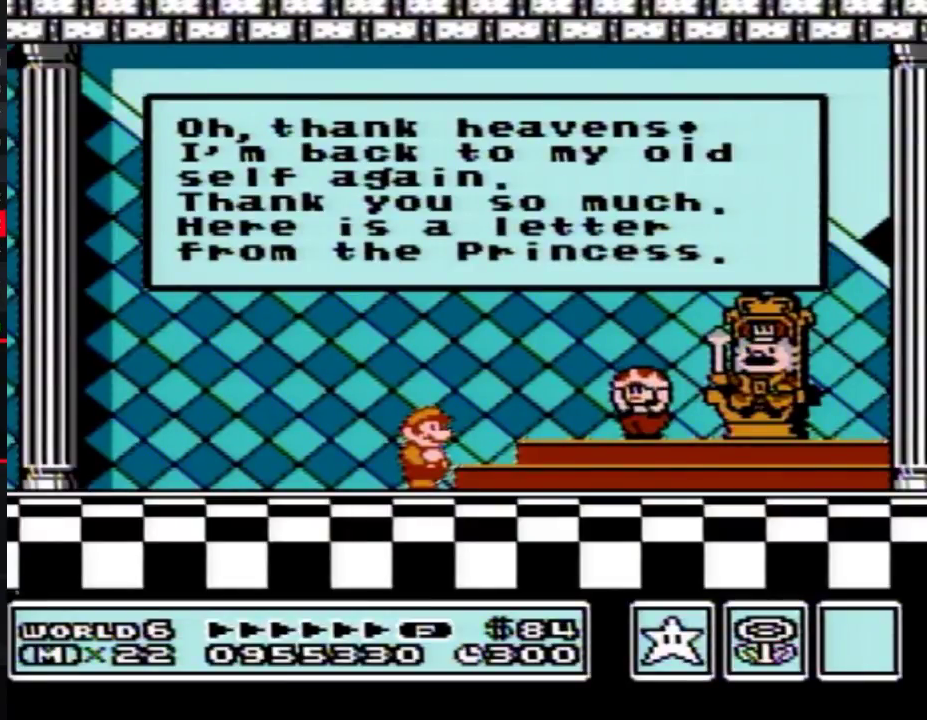
{"buttons": [], "events": [[217, "A", "down"], [250, "A", "up"], [283, "A", "down"], [317, "A", "up"], [333, "A", "down"], [367, "A", "up"]]}
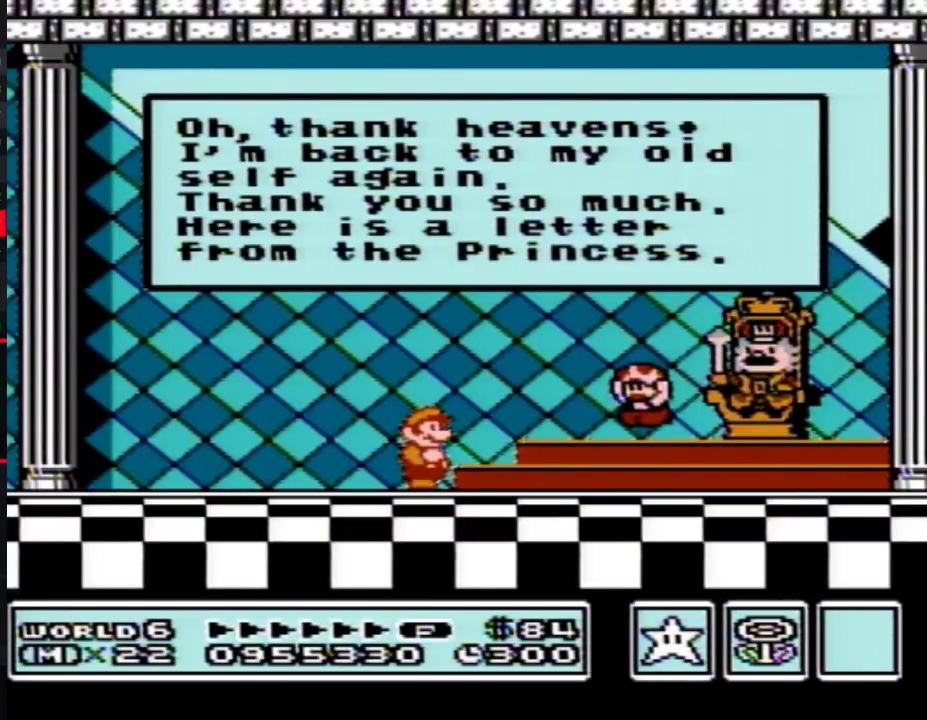
{"buttons": ["A"], "events": [[33, "A", "down"], [67, "A", "up"], [150, "A", "down"], [183, "A", "up"], [250, "A", "down"], [317, "A", "up"], [333, "A", "down"], [400, "A", "up"], [500, "A", "down"]]}
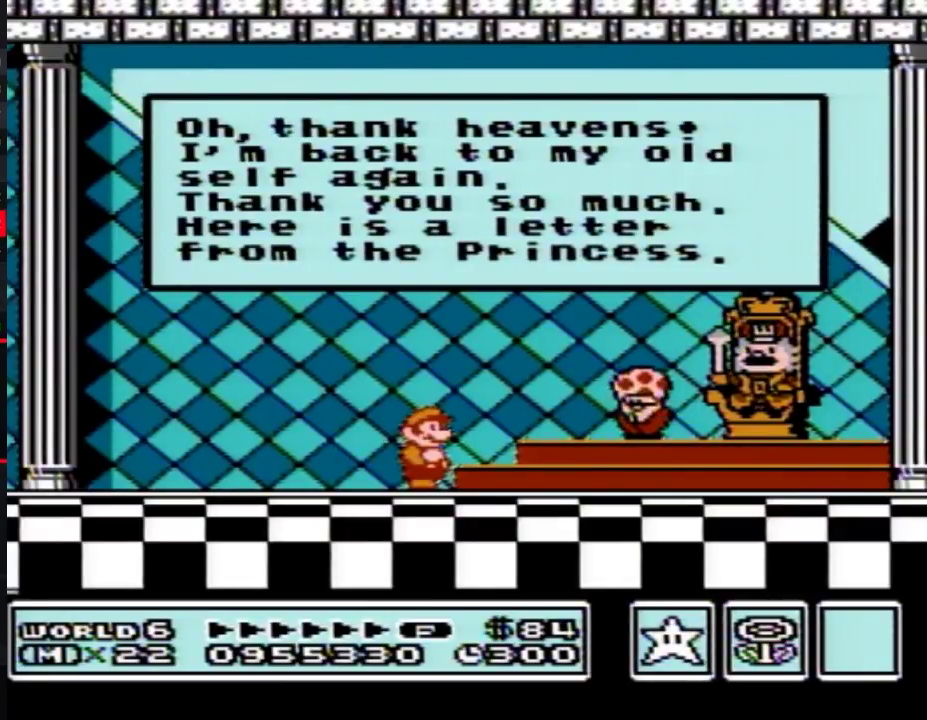
{"buttons": ["A"], "events": [[33, "A", "up"], [83, "A", "down"], [150, "A", "up"], [217, "A", "down"], [283, "A", "up"], [317, "A", "down"], [333, "A", "up"], [367, "A", "down"], [400, "A", "up"], [500, "A", "down"]]}
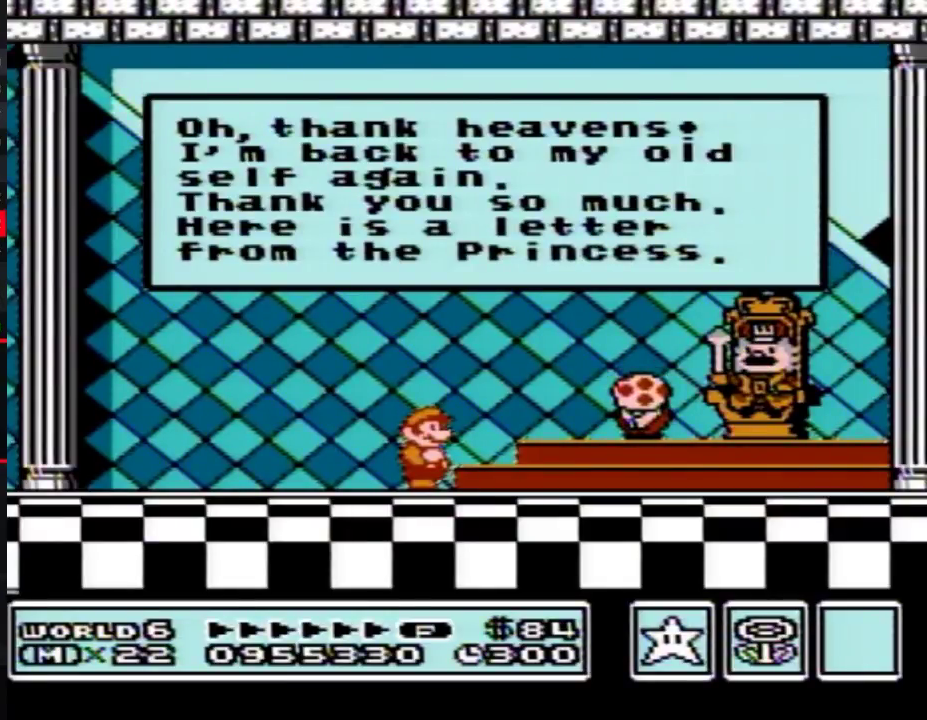
{"buttons": [], "events": [[83, "A", "up"], [117, "A", "down"], [150, "A", "up"], [183, "A", "down"], [217, "A", "up"], [250, "A", "down"], [317, "A", "up"], [400, "A", "down"], [433, "A", "up"]]}
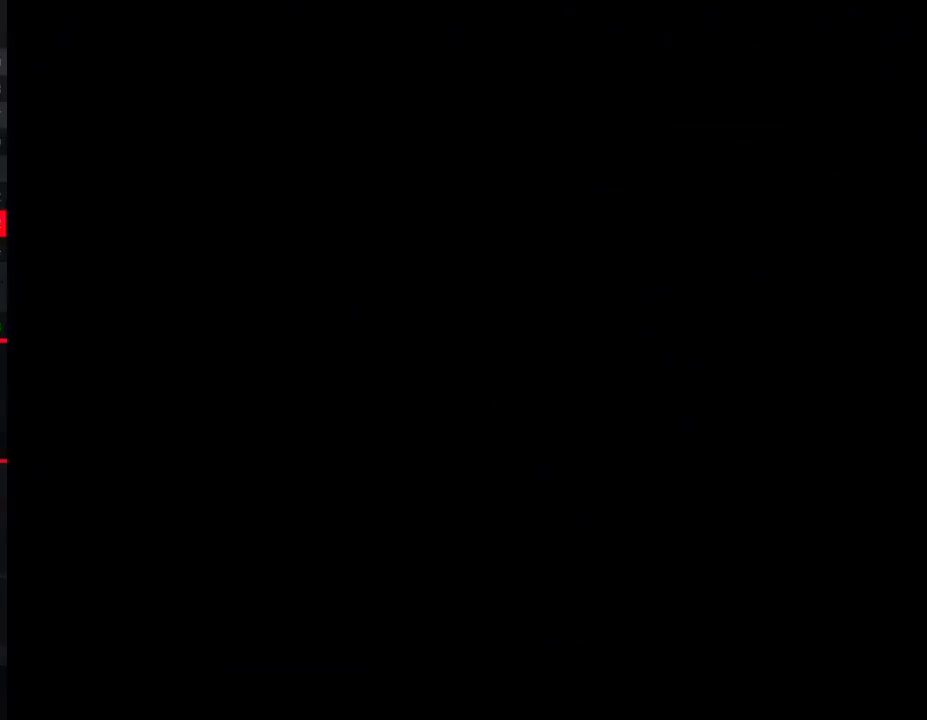
{"buttons": [], "events": [[33, "A", "down"], [67, "A", "up"], [83, "A", "down"], [117, "A", "up"], [150, "A", "down"], [183, "A", "up"], [283, "A", "down"], [300, "A", "up"], [350, "A", "down"], [367, "A", "up"], [400, "A", "down"], [433, "A", "up"], [467, "A", "down"], [500, "A", "up"]]}
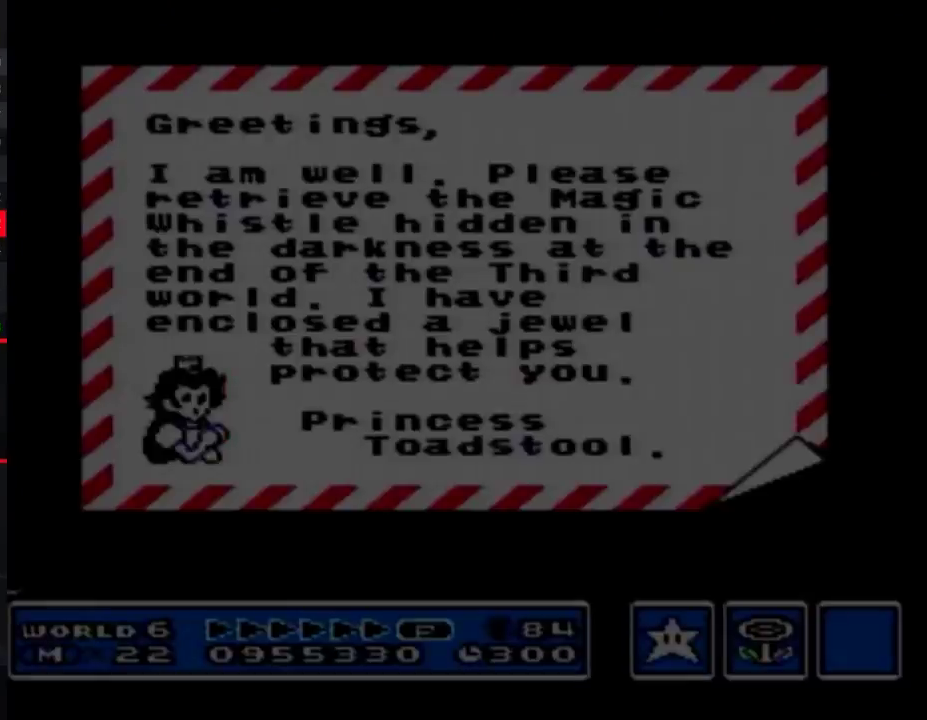
{"buttons": [], "events": [[33, "A", "down"], [117, "A", "up"], [150, "A", "down"], [183, "A", "up"], [217, "A", "down"], [250, "A", "up"], [317, "A", "down"], [333, "A", "up"], [467, "A", "down"], [500, "A", "up"]]}
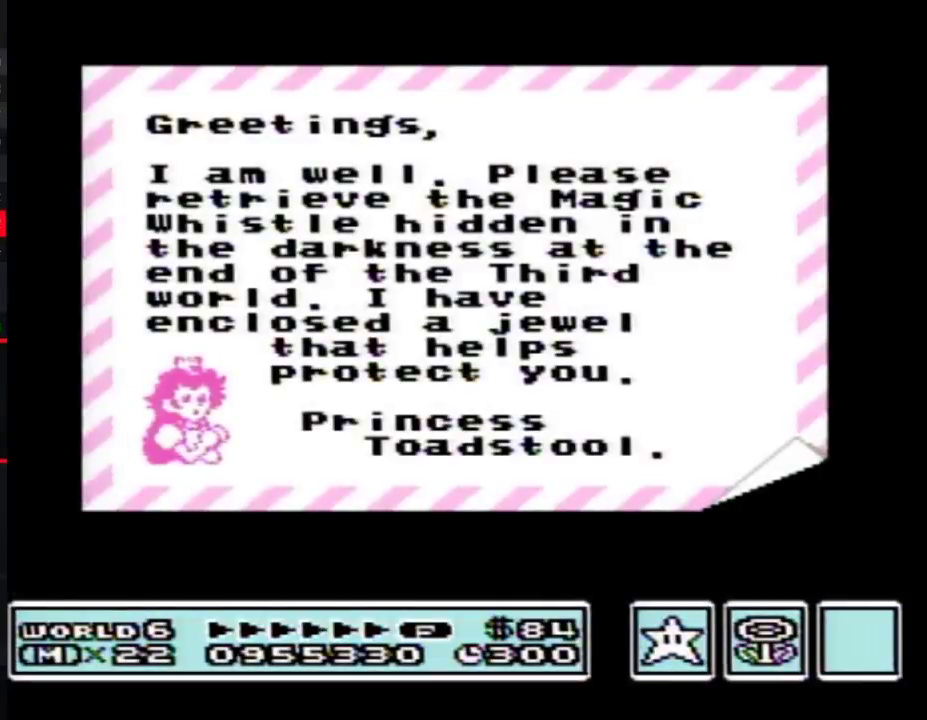
{"buttons": ["A"], "events": [[50, "A", "down"], [100, "A", "up"], [367, "A", "down"], [433, "A", "up"], [500, "A", "down"]]}
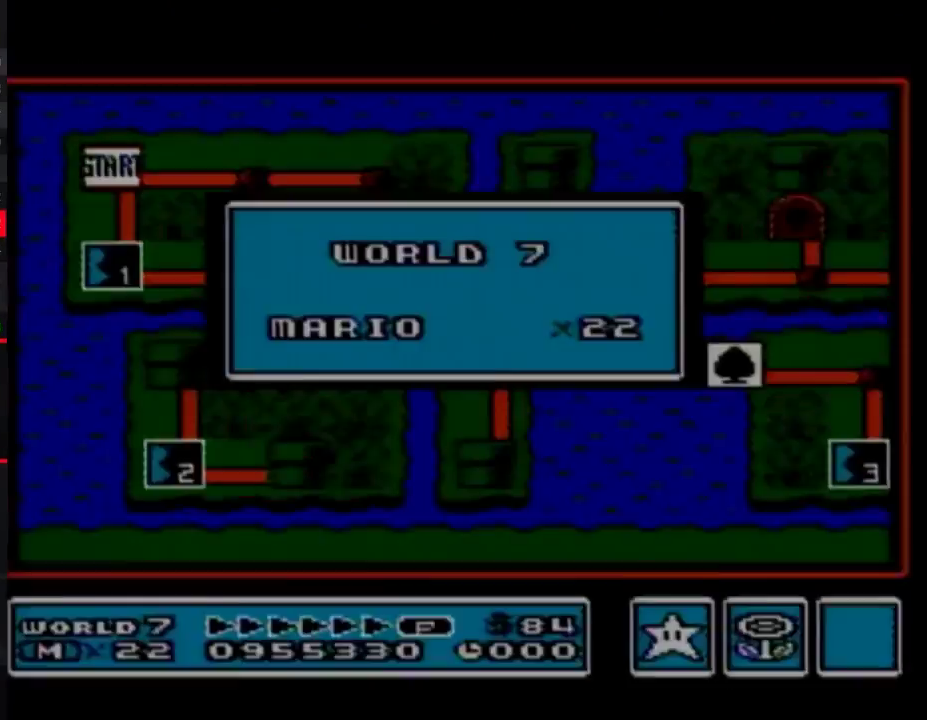
{"buttons": [], "events": [[33, "A", "up"], [67, "A", "down"], [83, "A", "up"], [117, "A", "down"], [150, "A", "up"], [183, "A", "down"], [217, "A", "up"]]}
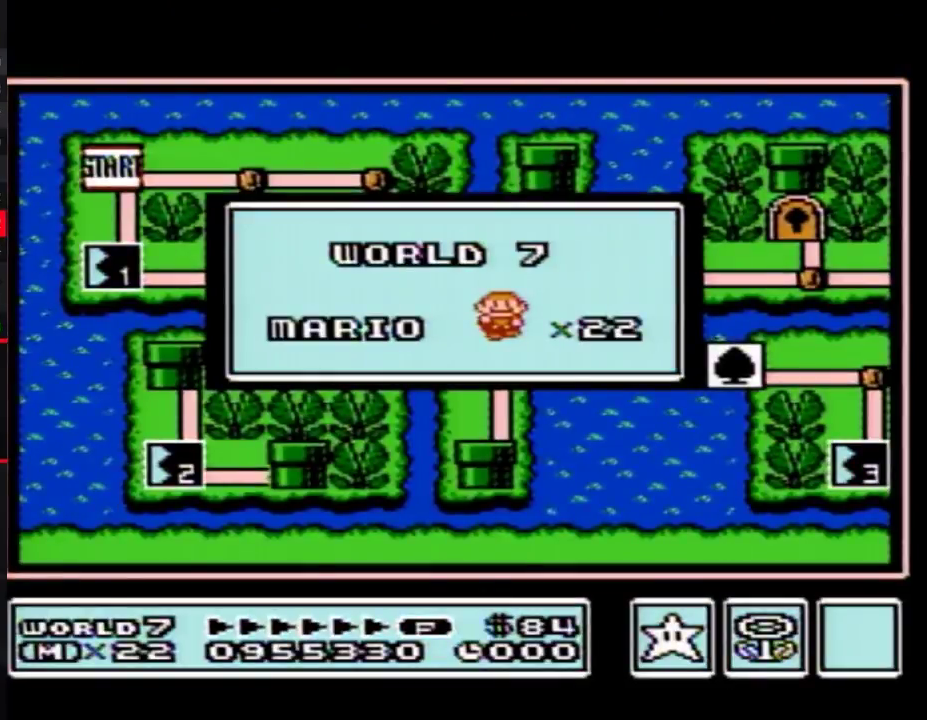
{"buttons": []}
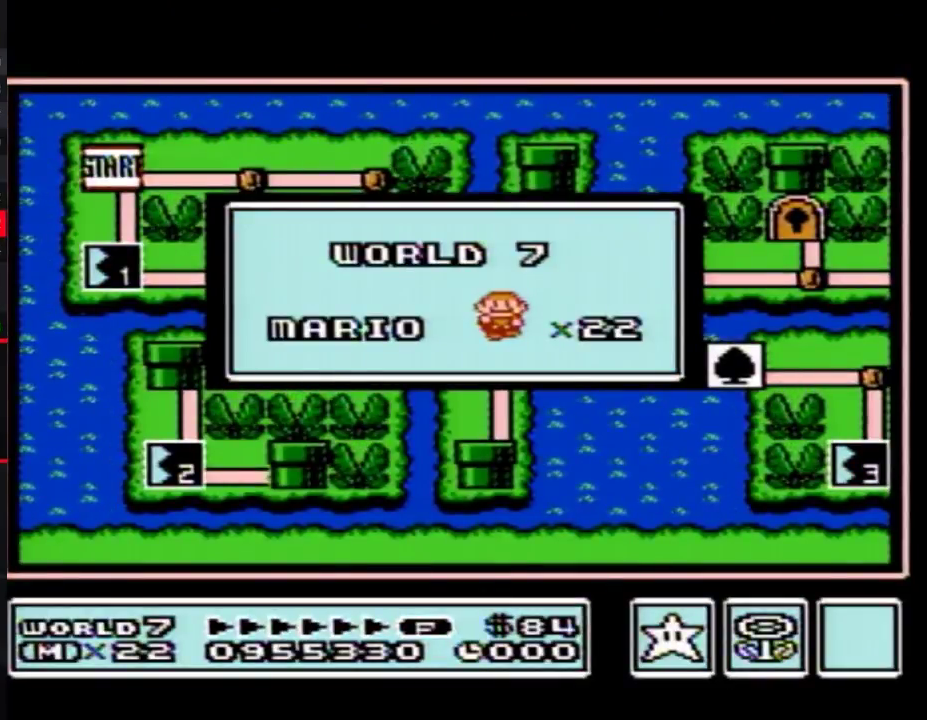
{"buttons": []}
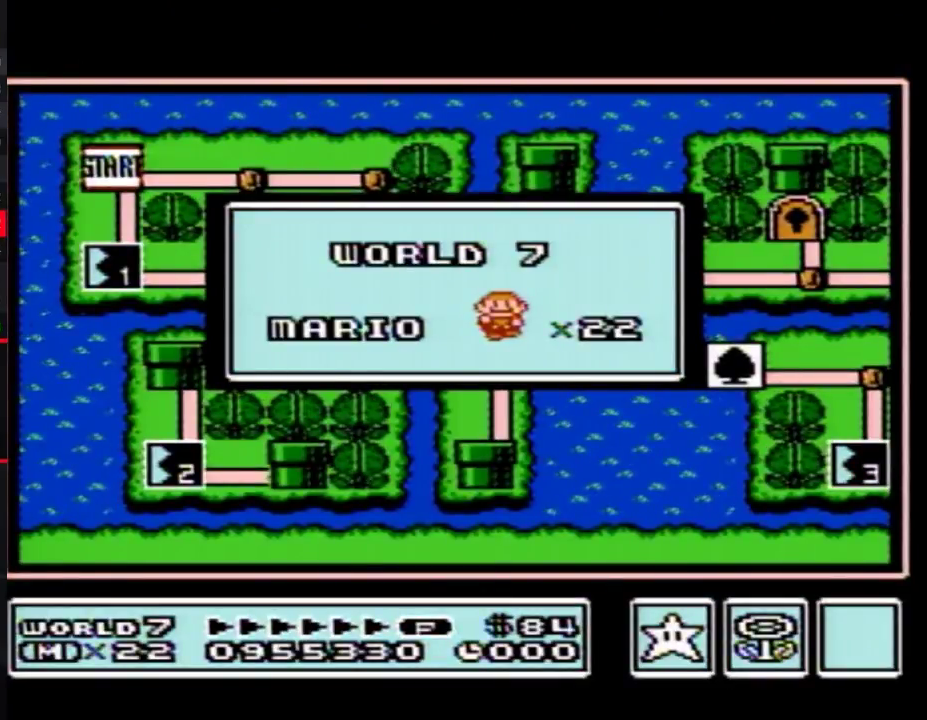
{"buttons": []}
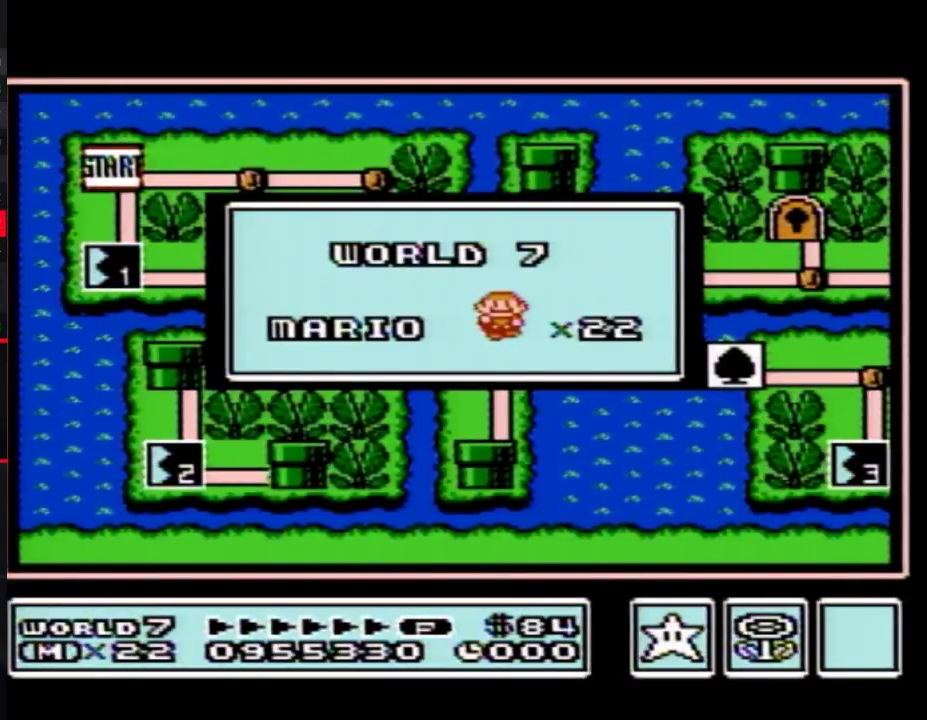
{"buttons": []}
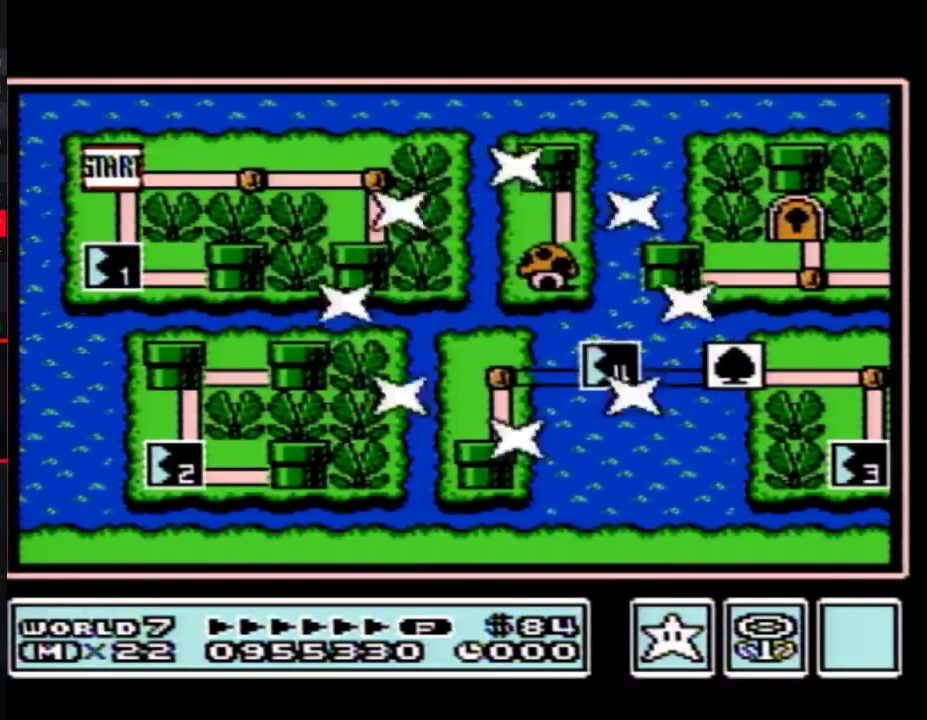
{"buttons": []}
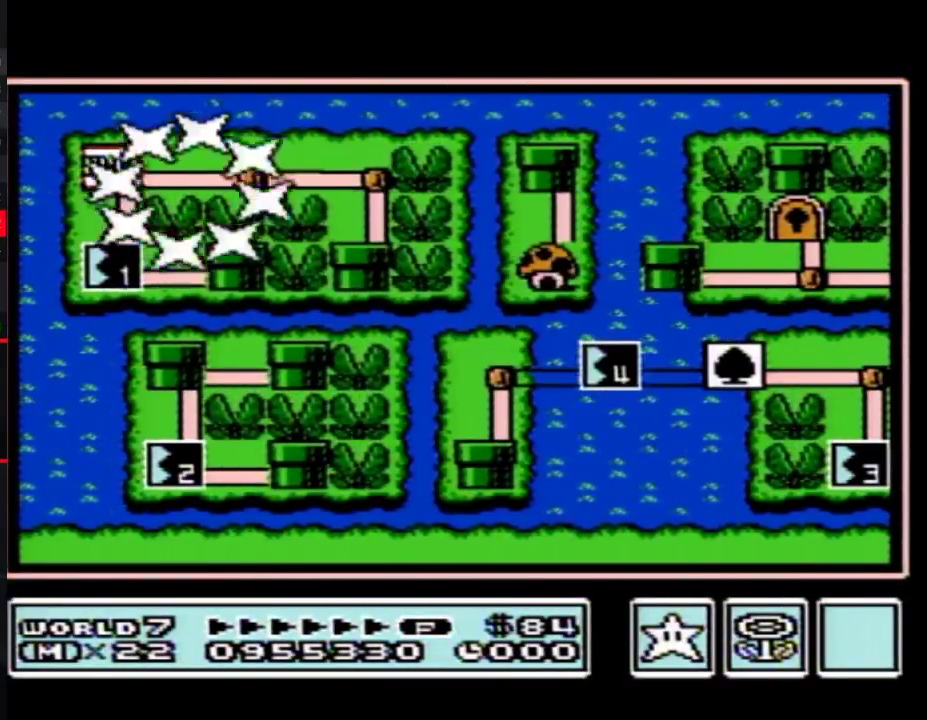
{"buttons": ["DPAD_DOWN"], "events": [[217, "DPAD_DOWN", "down"]]}
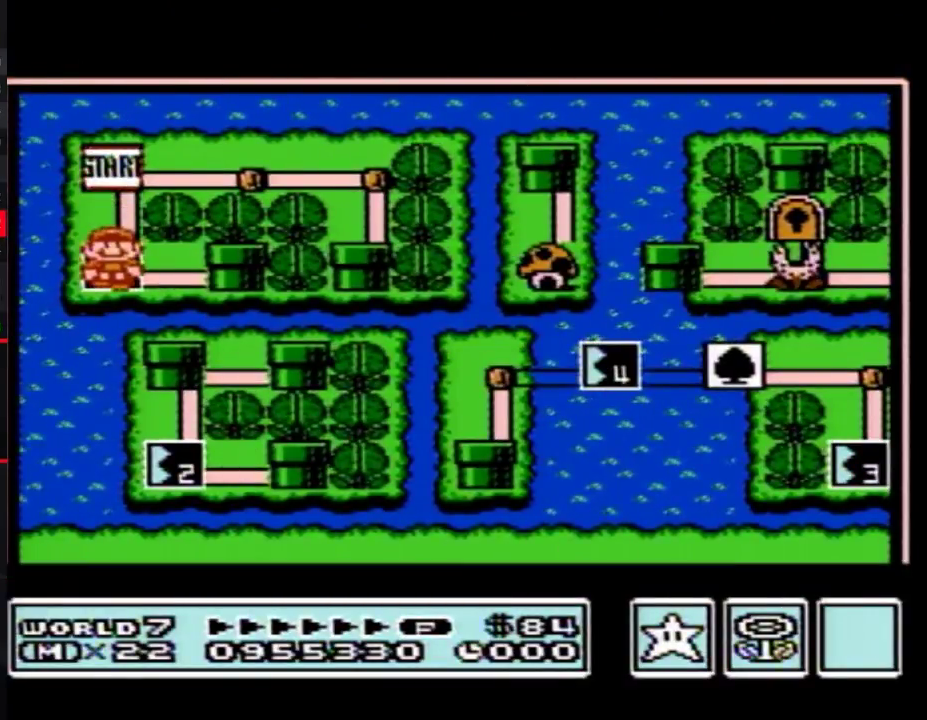
{"buttons": ["DPAD_DOWN"]}
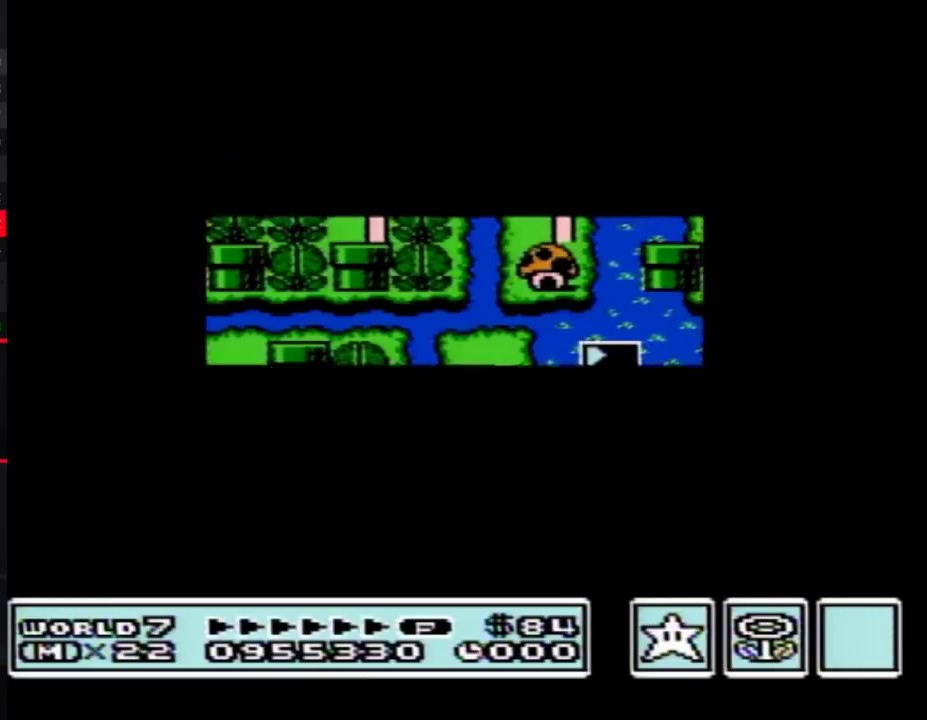
{"buttons": ["A"], "events": [[467, "DPAD_DOWN", "up"], [500, "A", "down"]]}
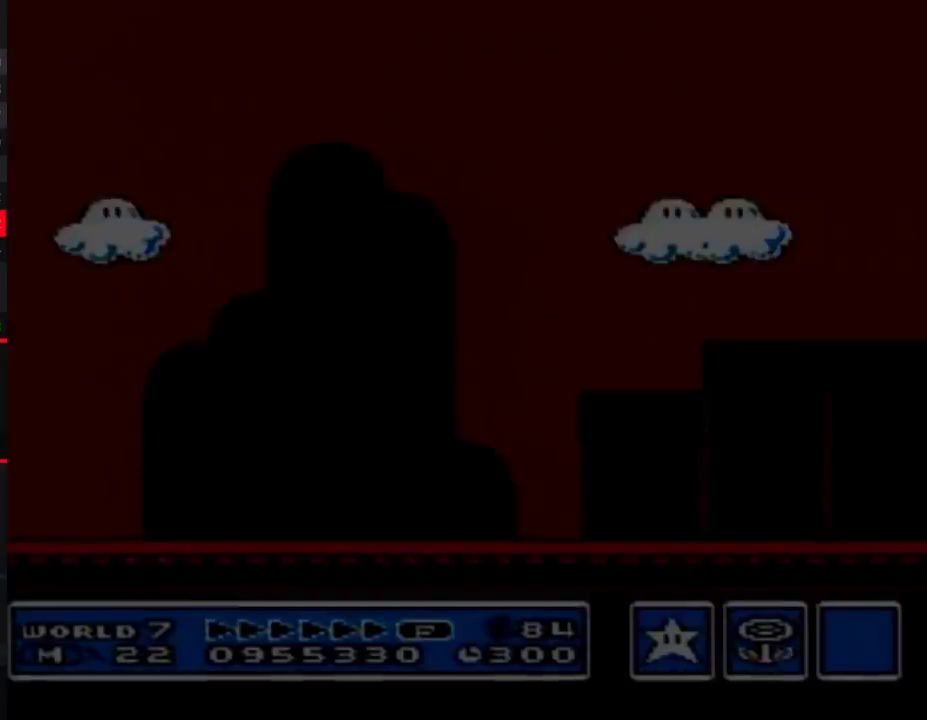
{"buttons": ["A", "B", "DPAD_RIGHT"], "events": [[33, "A", "up"], [33, "B", "down"], [33, "DPAD_RIGHT", "down"], [317, "A", "down"]]}
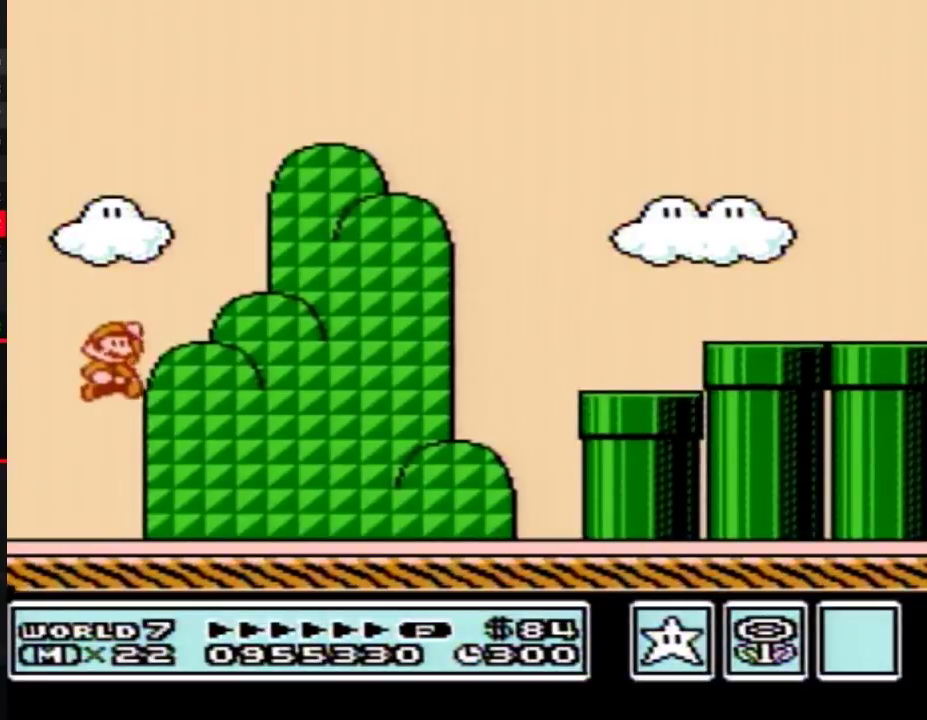
{"buttons": ["B", "DPAD_RIGHT"], "events": [[33, "A", "up"]]}